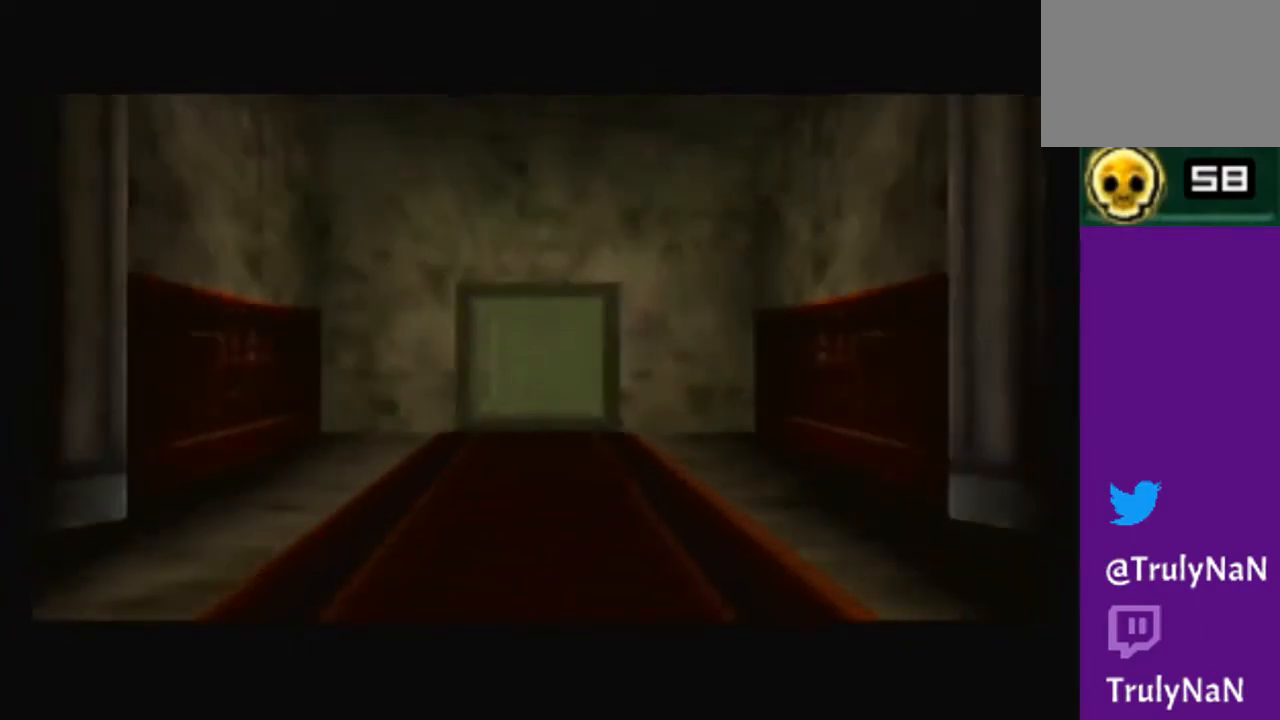
Gameplay with a controller (Nintendo layout); each line is a JSON object with the inputs held at the frame after it. "events" lists button and stick changes between this image and that frame as [ms after this image, input, new state], when the widget could be followed in between. Not read: L3 R3.
{"buttons": [], "left_stick": "up", "right_stick": "center", "events": []}
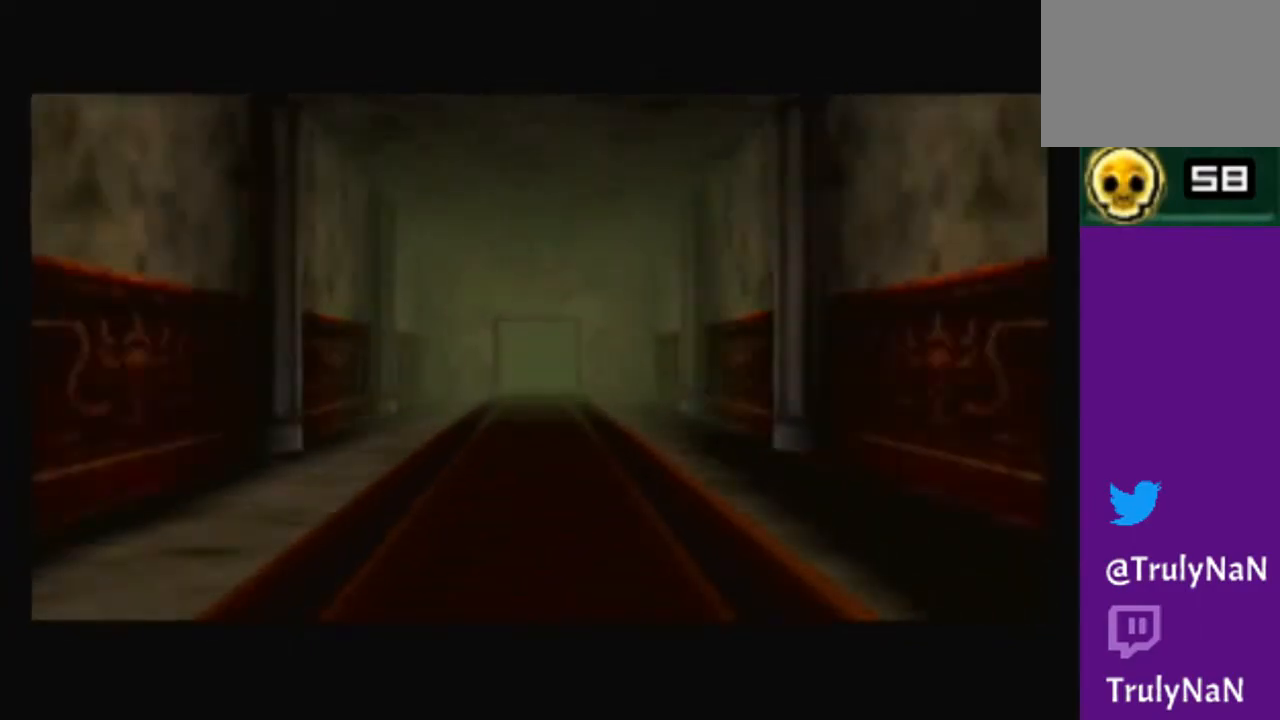
{"buttons": [], "left_stick": "up", "right_stick": "center", "events": []}
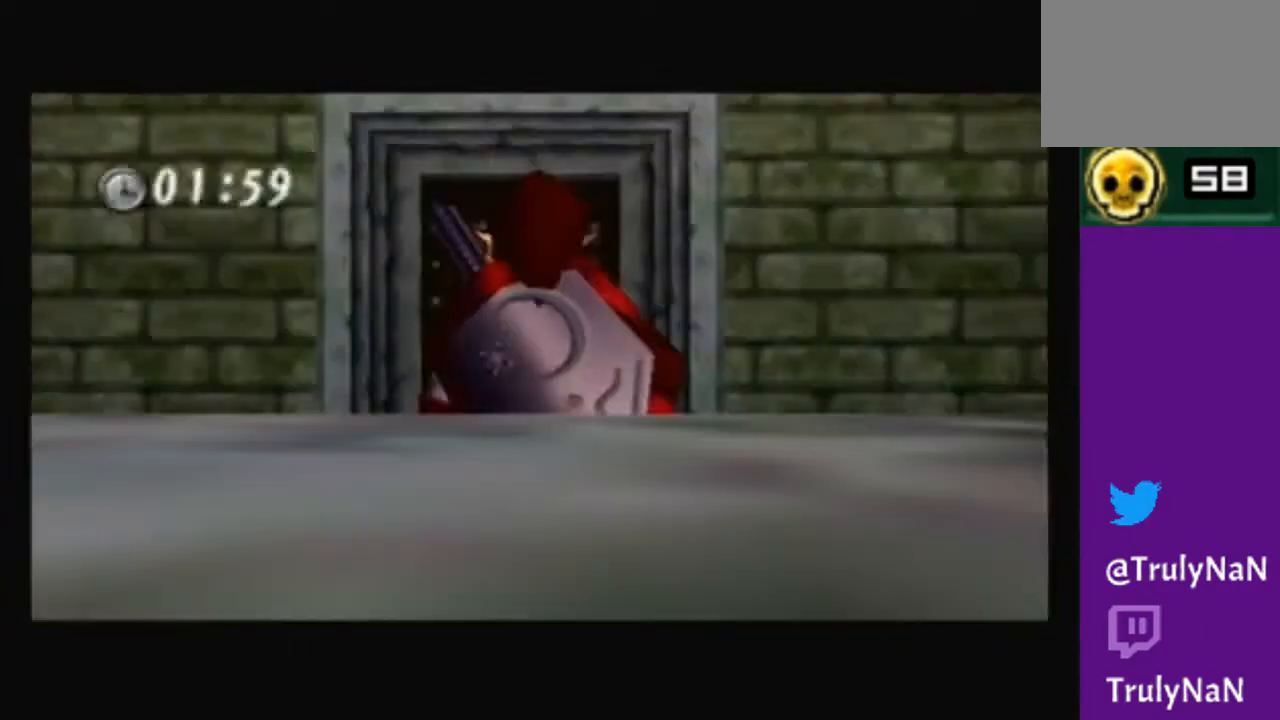
{"buttons": [], "left_stick": "up", "right_stick": "center", "events": []}
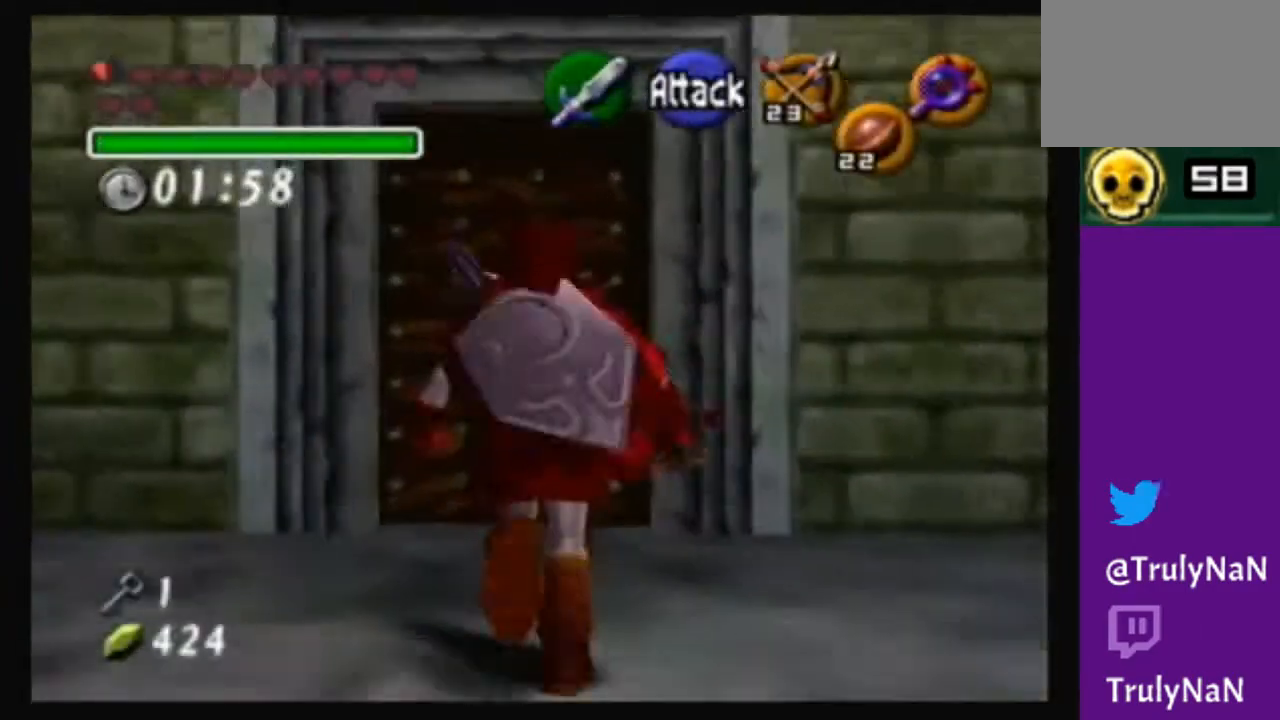
{"buttons": [], "left_stick": "center", "right_stick": "center", "events": [[233, "A", "down"], [334, "left_stick", "center"], [367, "A", "up"]]}
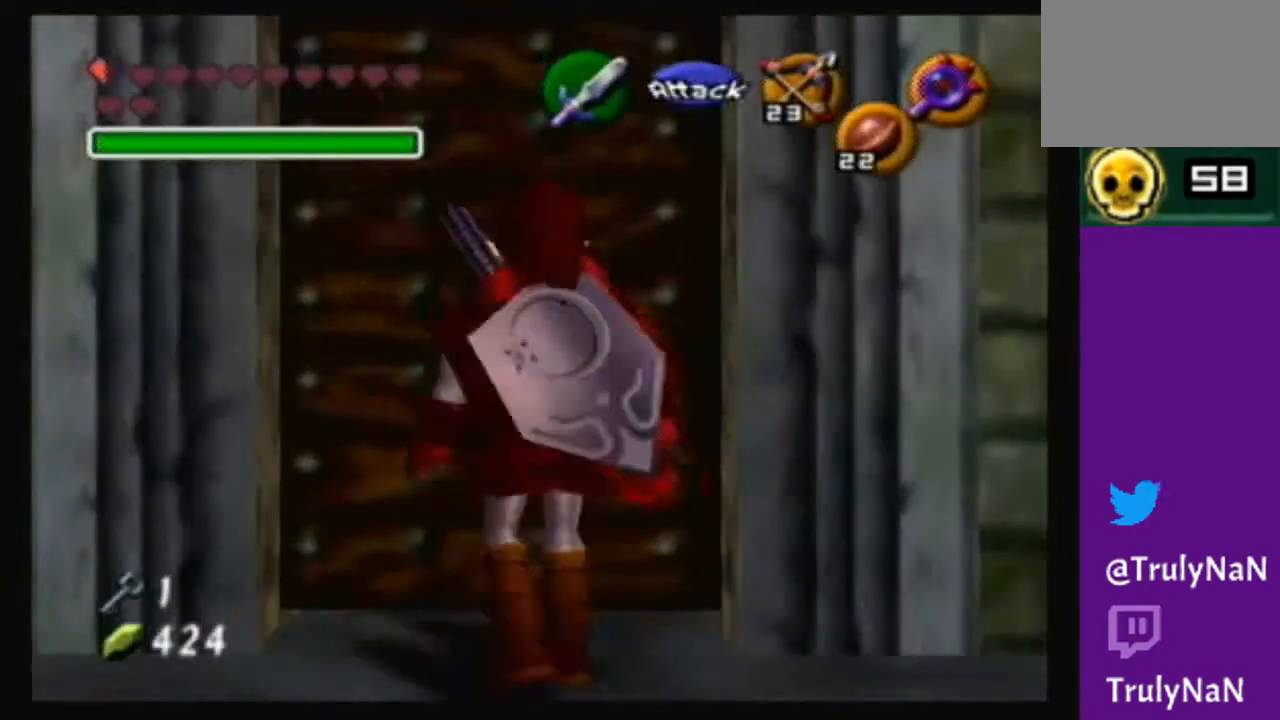
{"buttons": [], "left_stick": "center", "right_stick": "center", "events": []}
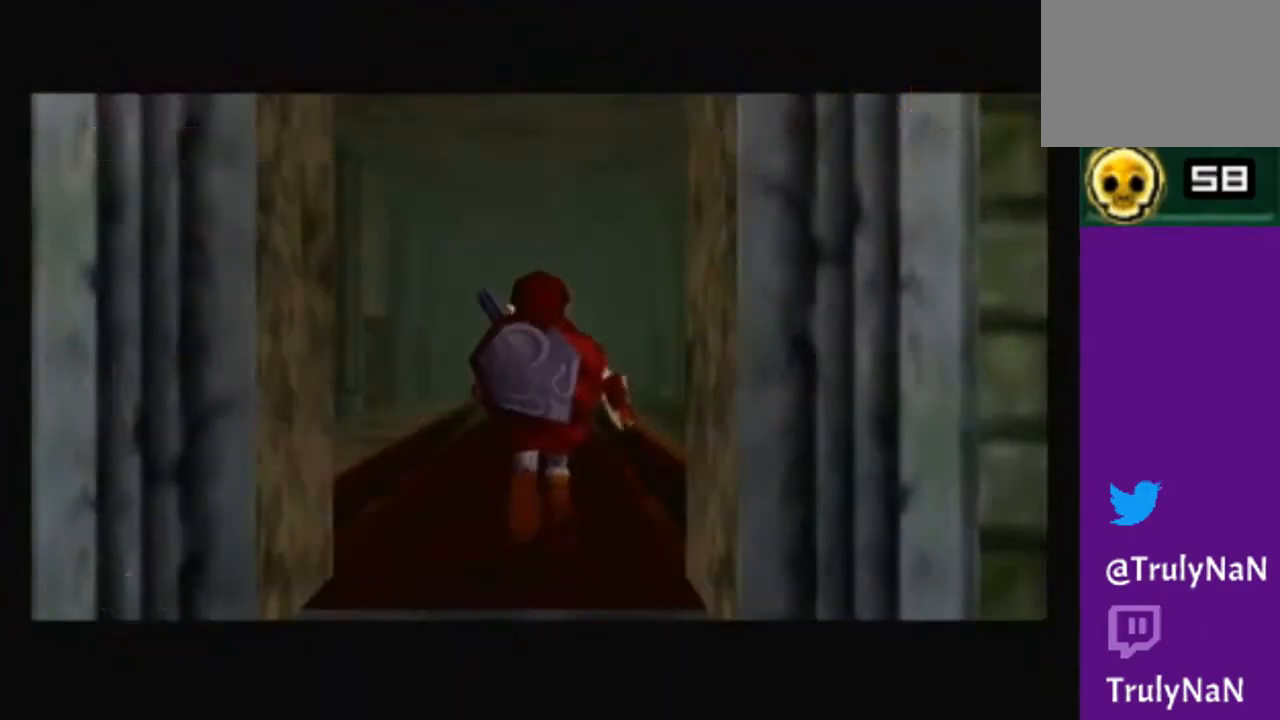
{"buttons": [], "left_stick": "up", "right_stick": "center", "events": [[133, "left_stick", "up"]]}
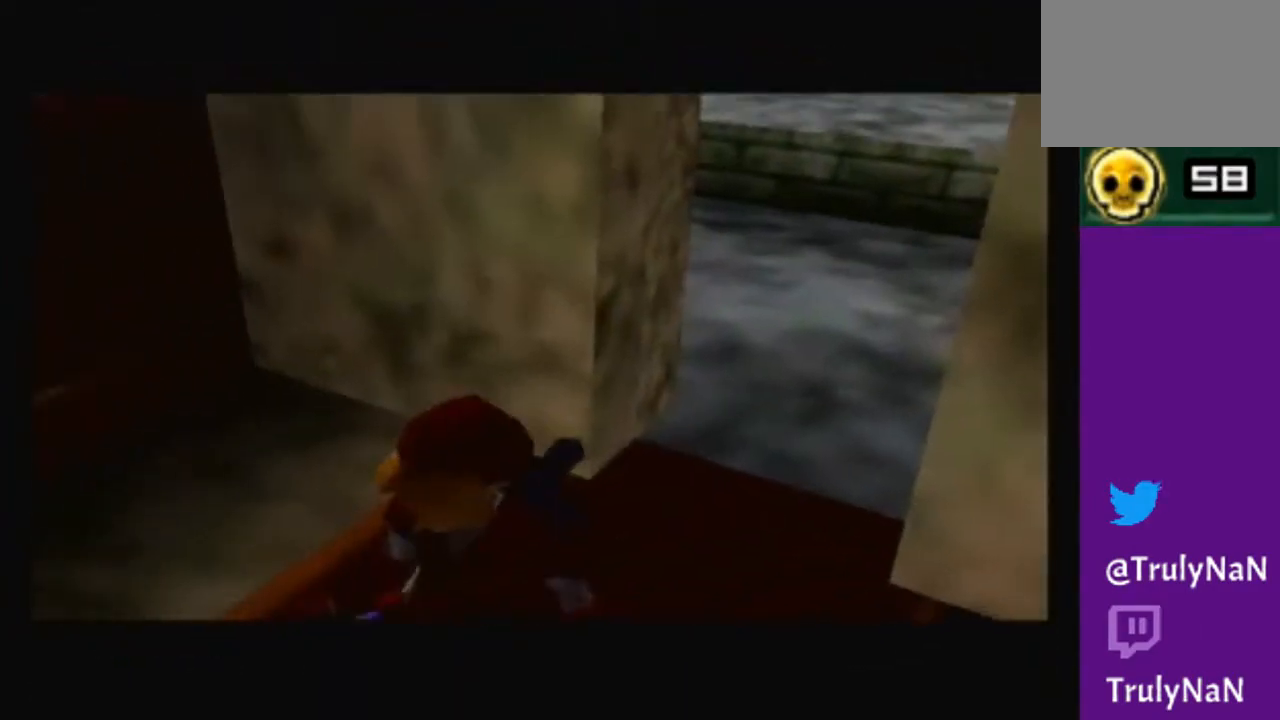
{"buttons": [], "left_stick": "up", "right_stick": "center", "events": []}
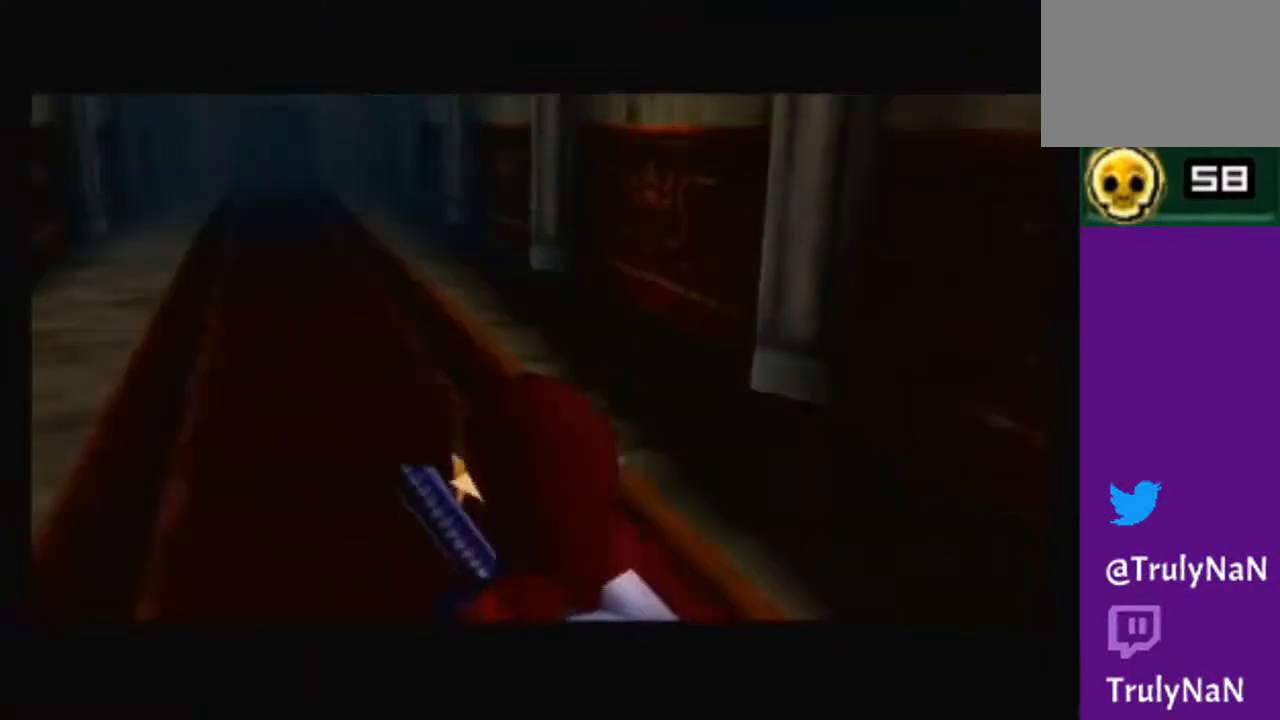
{"buttons": ["A"], "left_stick": "up", "right_stick": "center", "events": [[400, "A", "down"]]}
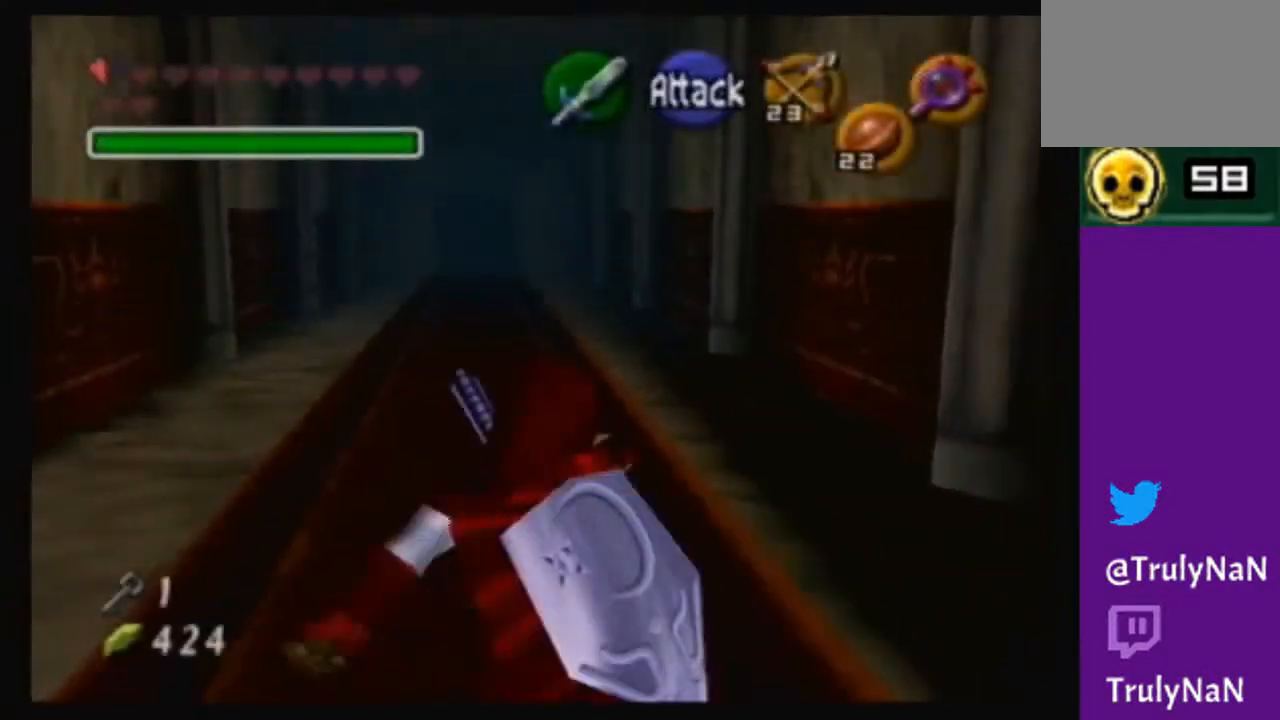
{"buttons": [], "left_stick": "up", "right_stick": "center", "events": [[501, "A", "up"]]}
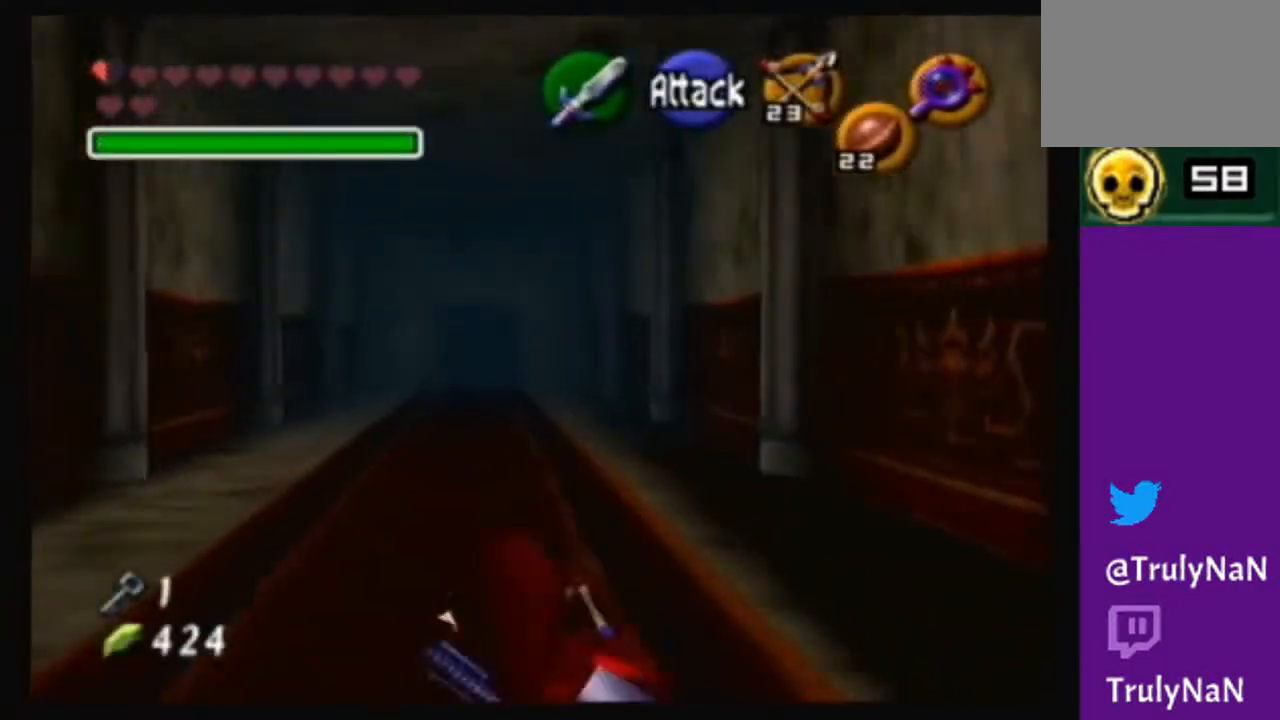
{"buttons": ["A"], "left_stick": "up", "right_stick": "center", "events": [[67, "left_stick", "up-left"], [267, "left_stick", "up"], [367, "A", "down"]]}
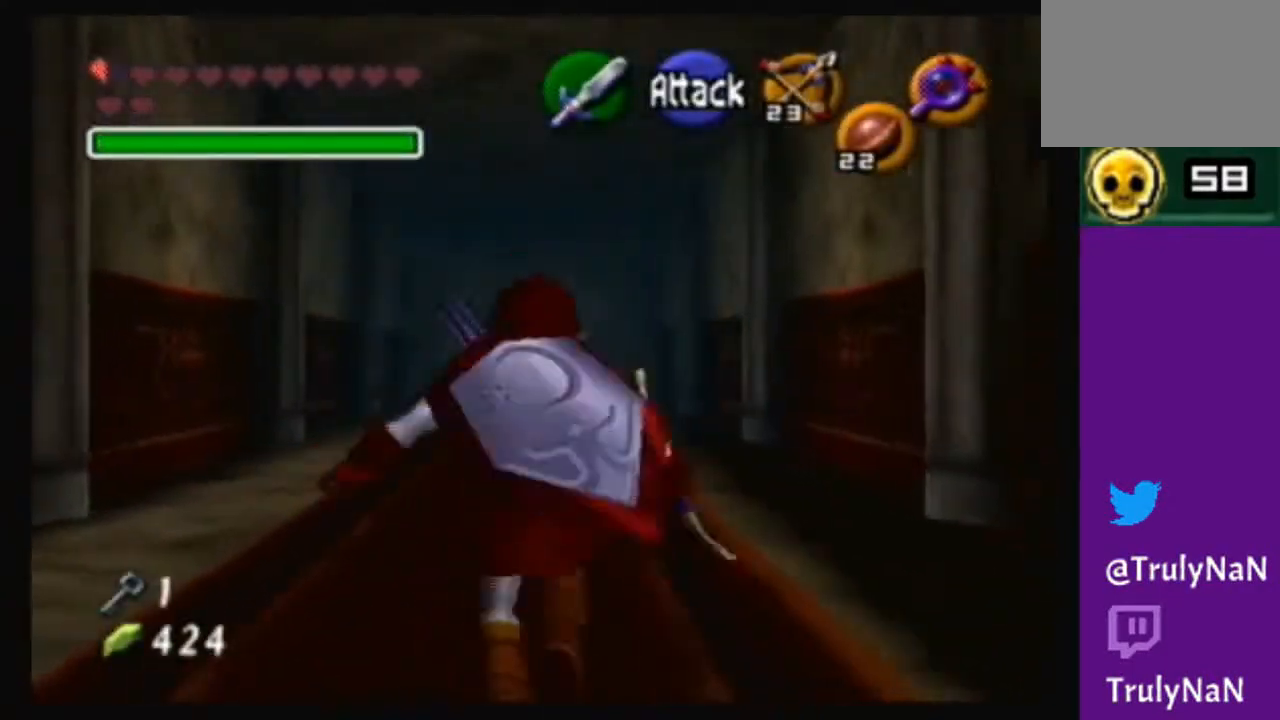
{"buttons": ["A"], "left_stick": "up", "right_stick": "center", "events": []}
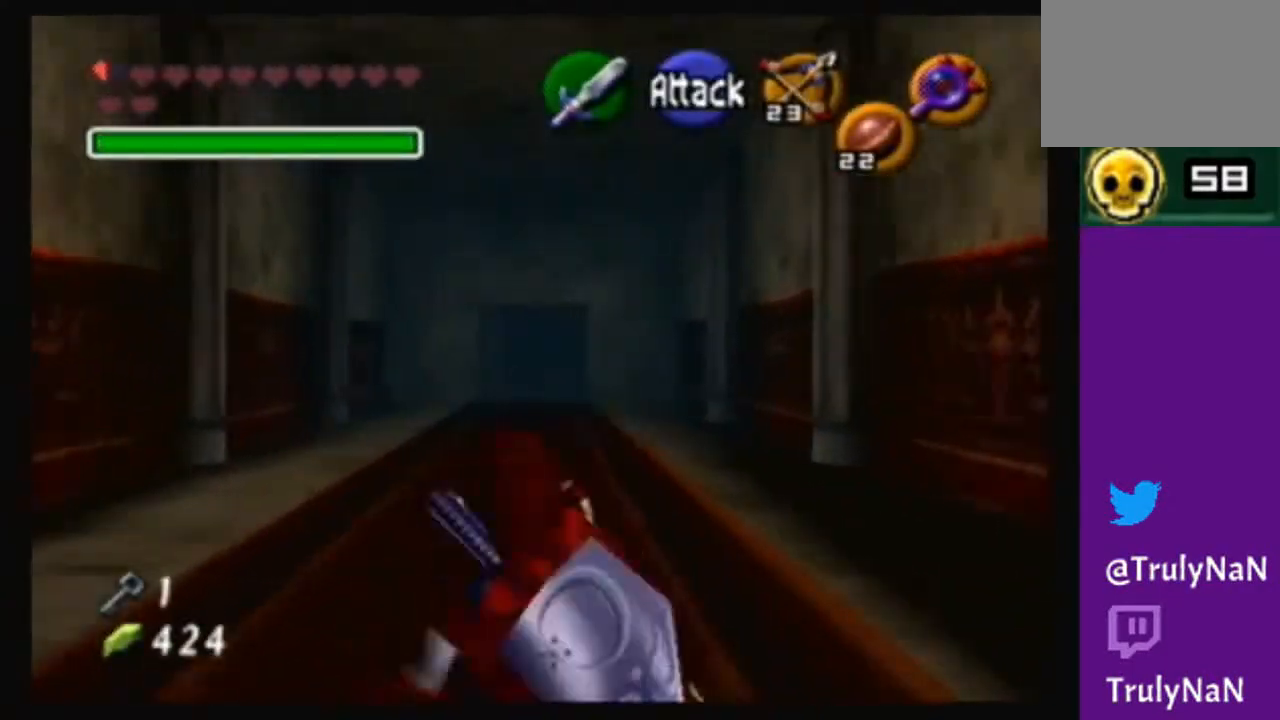
{"buttons": ["A"], "left_stick": "up", "right_stick": "center", "events": [[33, "A", "up"], [233, "A", "down"]]}
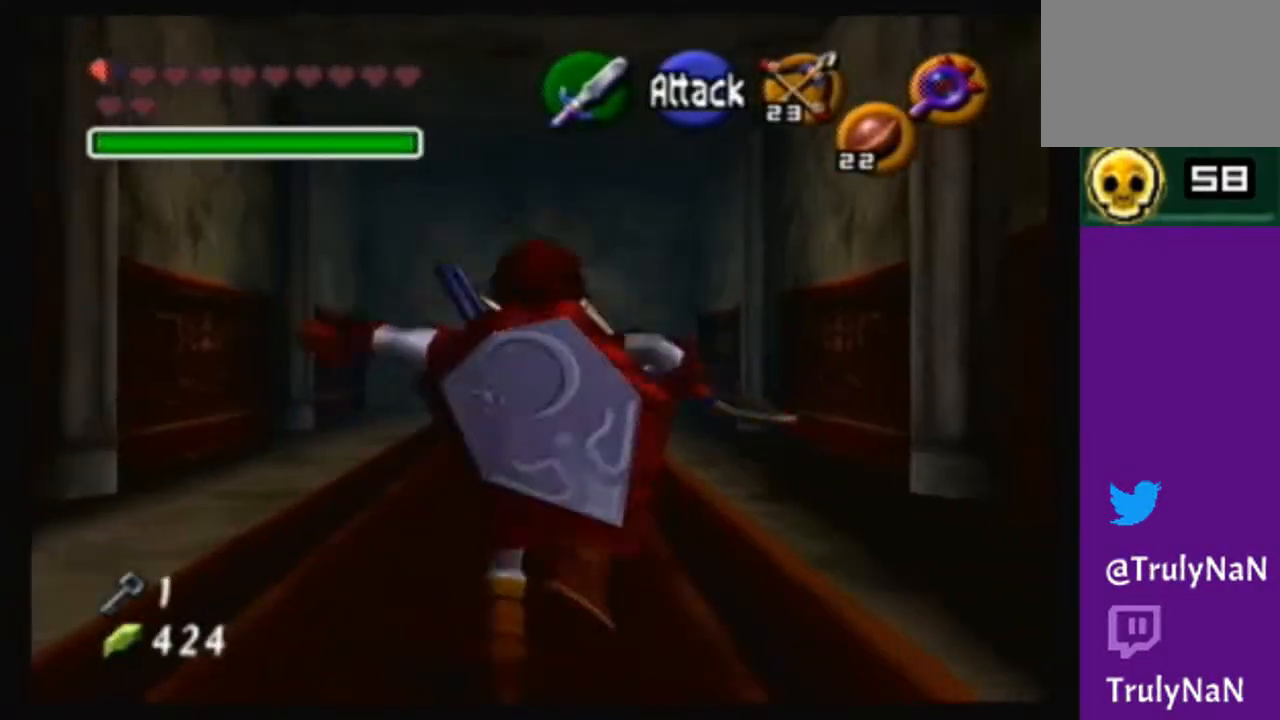
{"buttons": [], "left_stick": "up", "right_stick": "center", "events": [[367, "A", "up"]]}
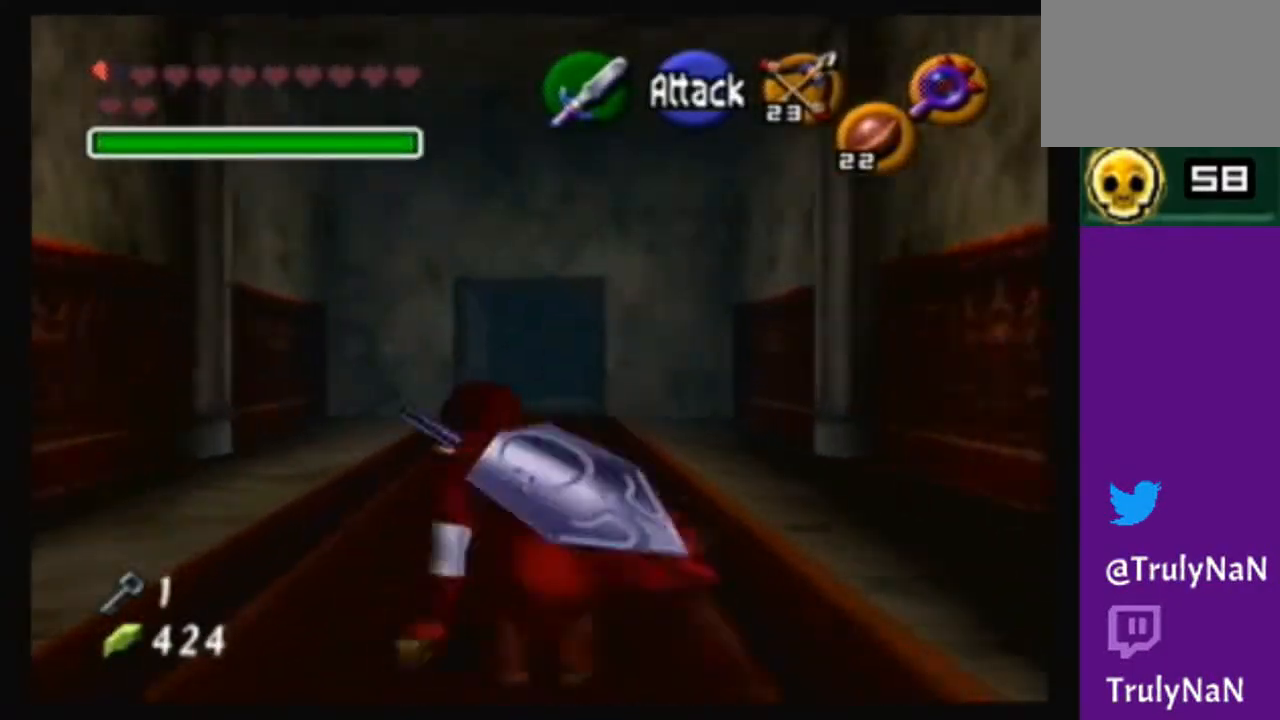
{"buttons": ["A"], "left_stick": "up", "right_stick": "center", "events": [[67, "A", "down"]]}
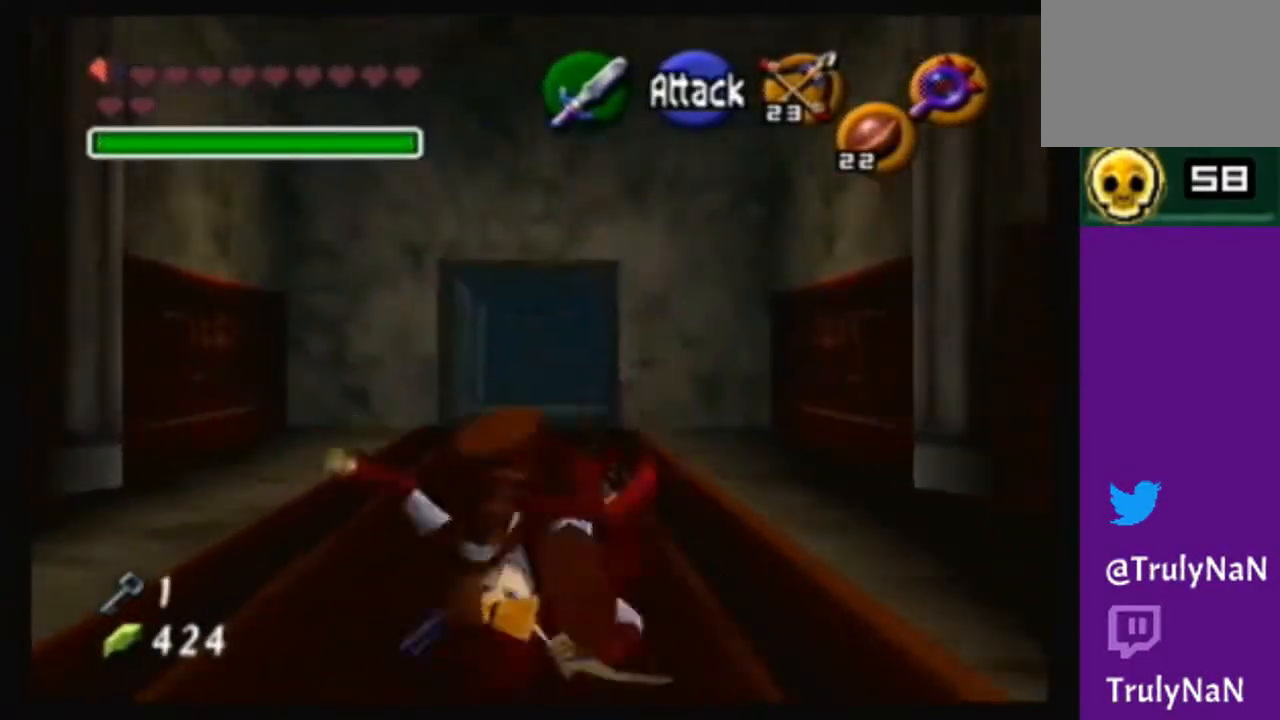
{"buttons": ["A"], "left_stick": "up", "right_stick": "center", "events": [[201, "A", "up"], [434, "A", "down"]]}
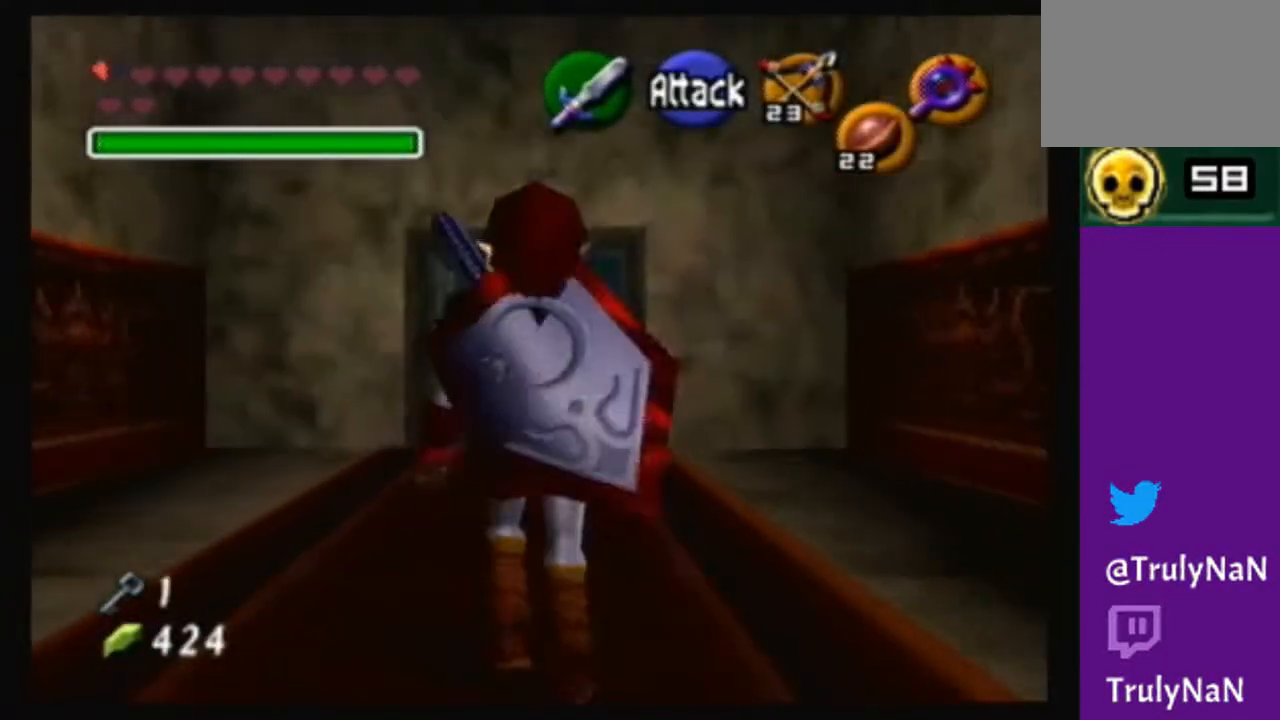
{"buttons": [], "left_stick": "up", "right_stick": "center", "events": [[500, "A", "up"]]}
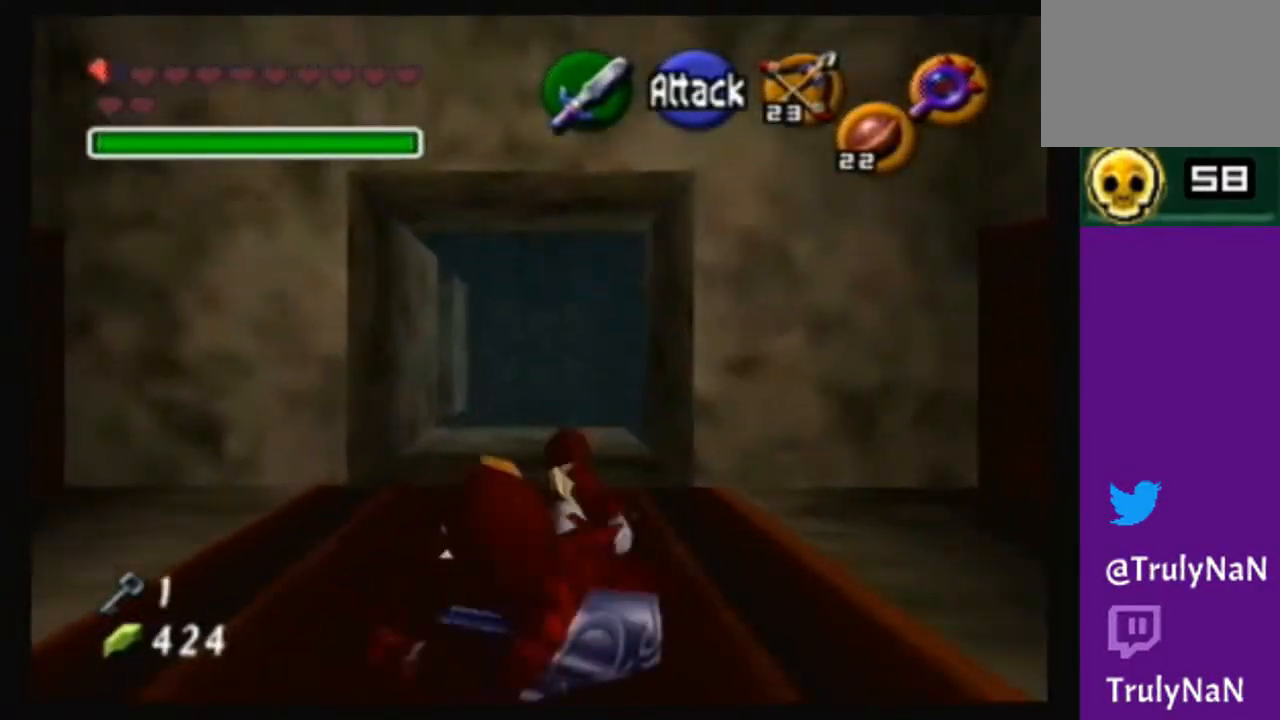
{"buttons": ["A"], "left_stick": "up", "right_stick": "center", "events": [[201, "A", "down"]]}
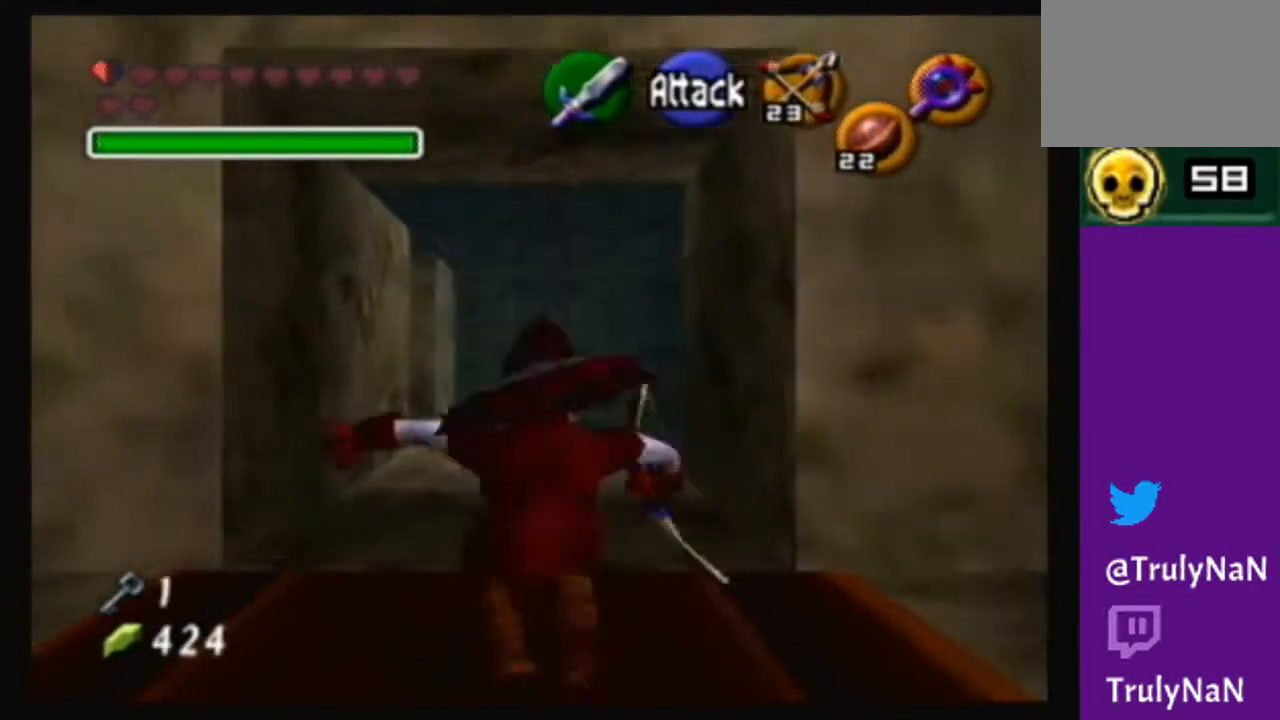
{"buttons": [], "left_stick": "up", "right_stick": "center", "events": [[234, "A", "up"]]}
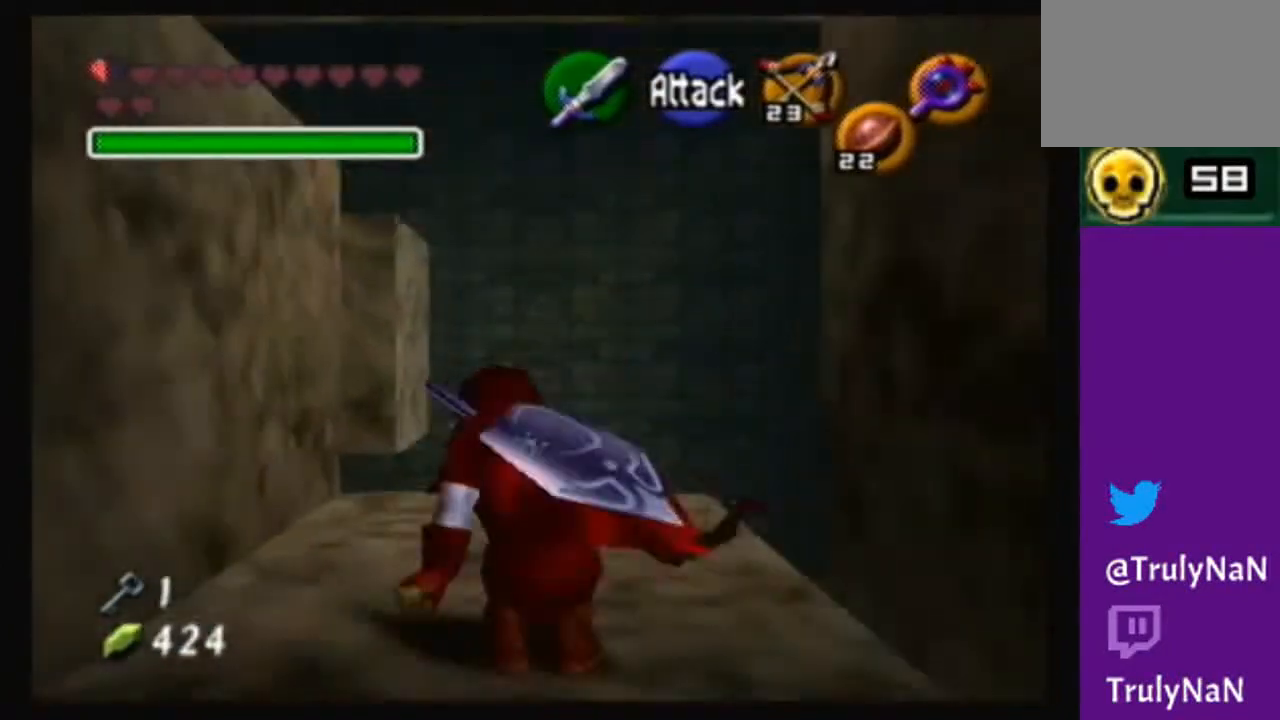
{"buttons": [], "left_stick": "center", "right_stick": "center", "events": [[468, "left_stick", "center"]]}
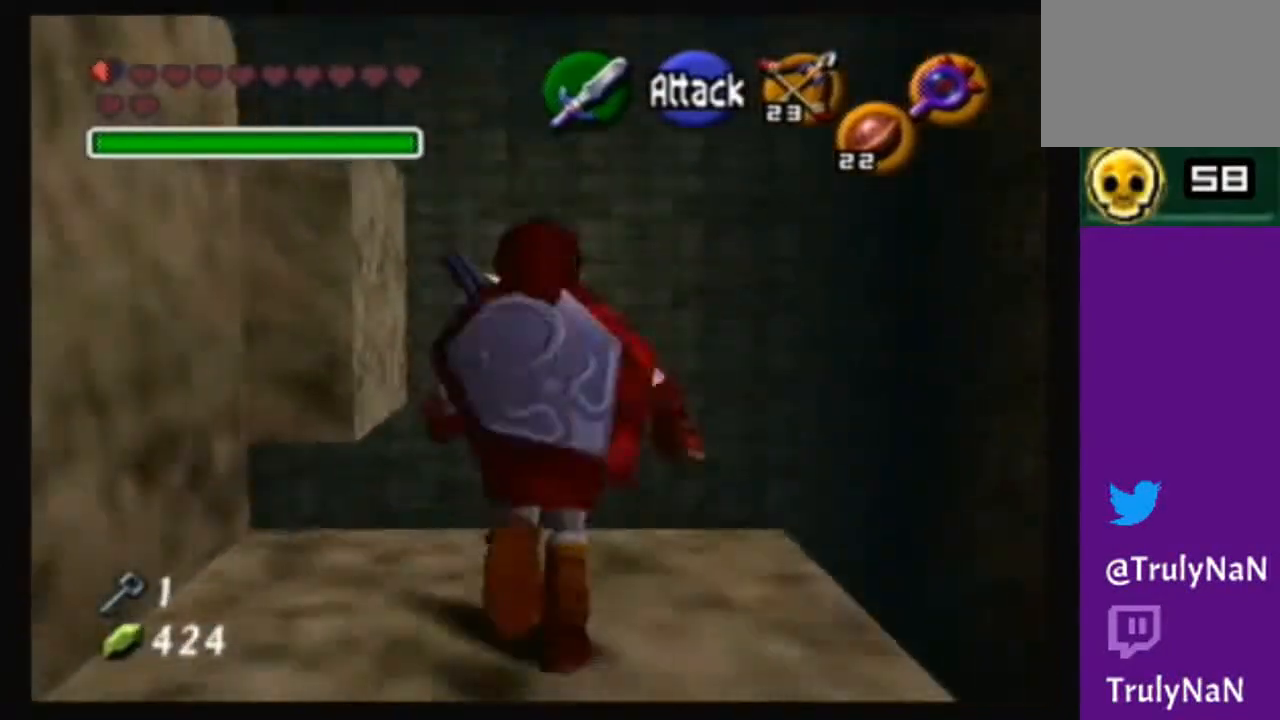
{"buttons": [], "left_stick": "center", "right_stick": "center", "events": []}
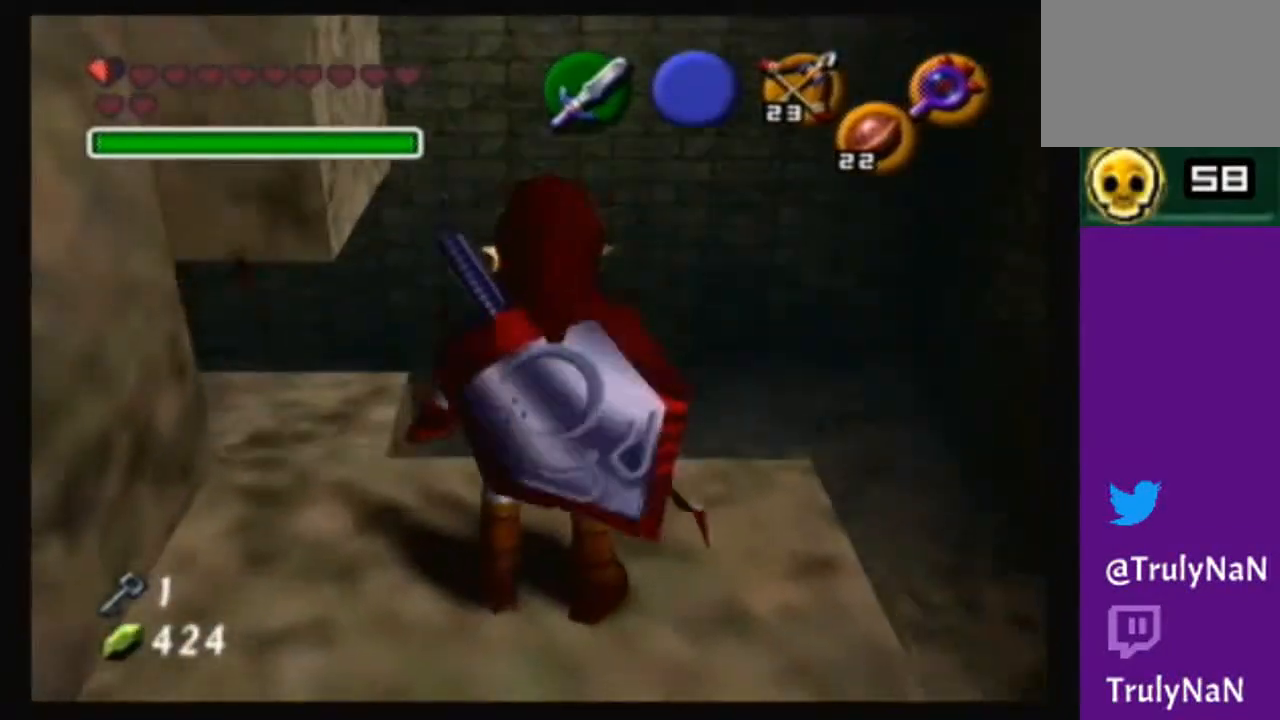
{"buttons": [], "left_stick": "center", "right_stick": "center", "events": []}
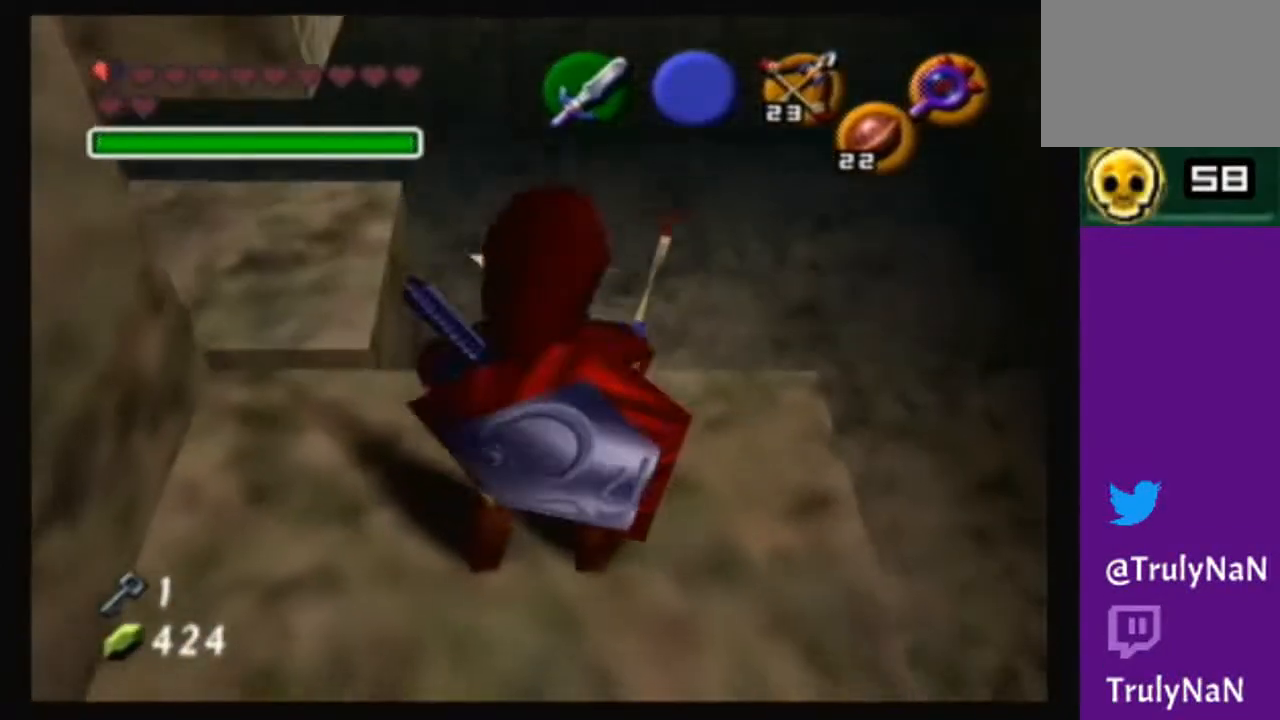
{"buttons": [], "left_stick": "center", "right_stick": "center", "events": [[100, "left_stick", "up"], [400, "left_stick", "center"]]}
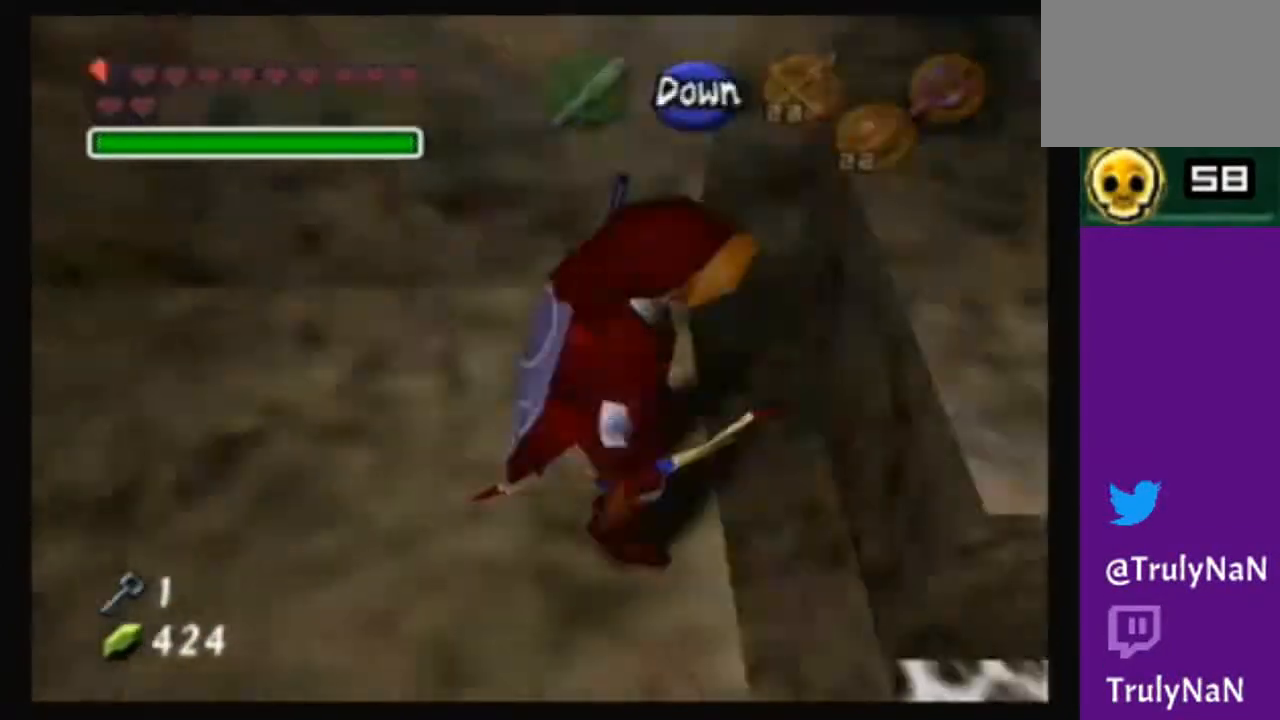
{"buttons": ["A"], "left_stick": "center", "right_stick": "center", "events": [[468, "A", "down"]]}
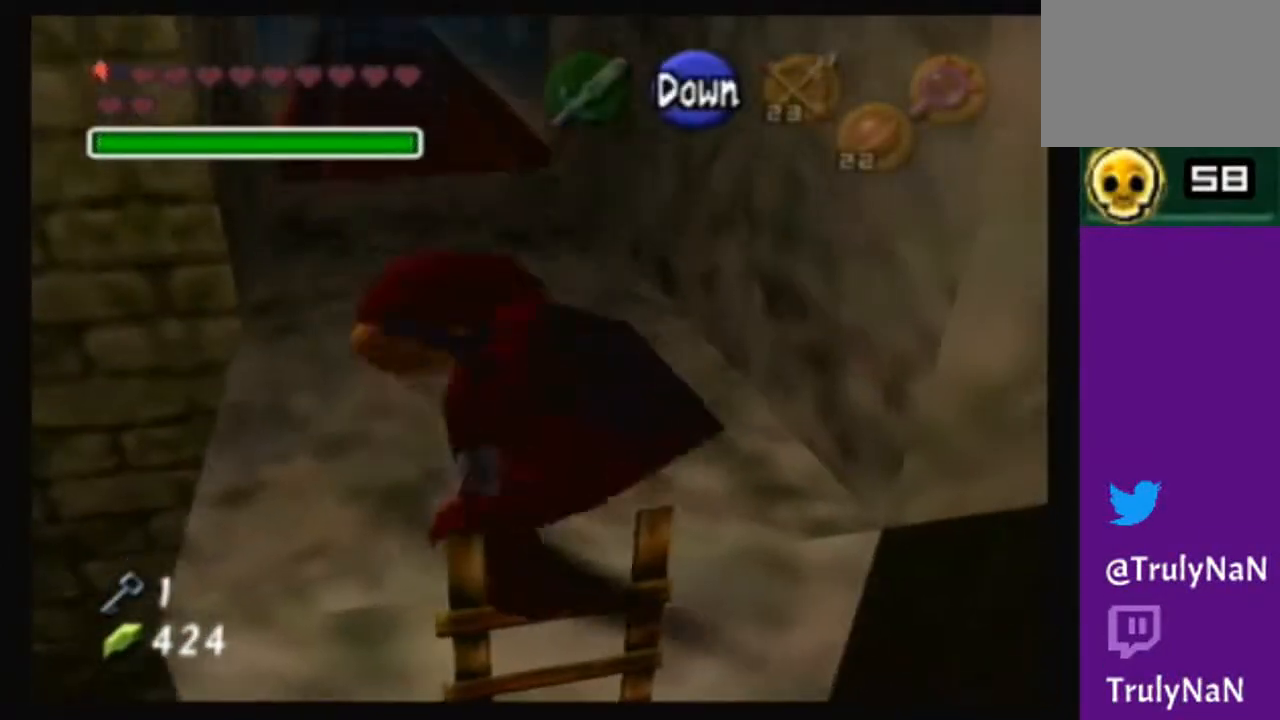
{"buttons": [], "left_stick": "center", "right_stick": "center", "events": [[167, "A", "up"]]}
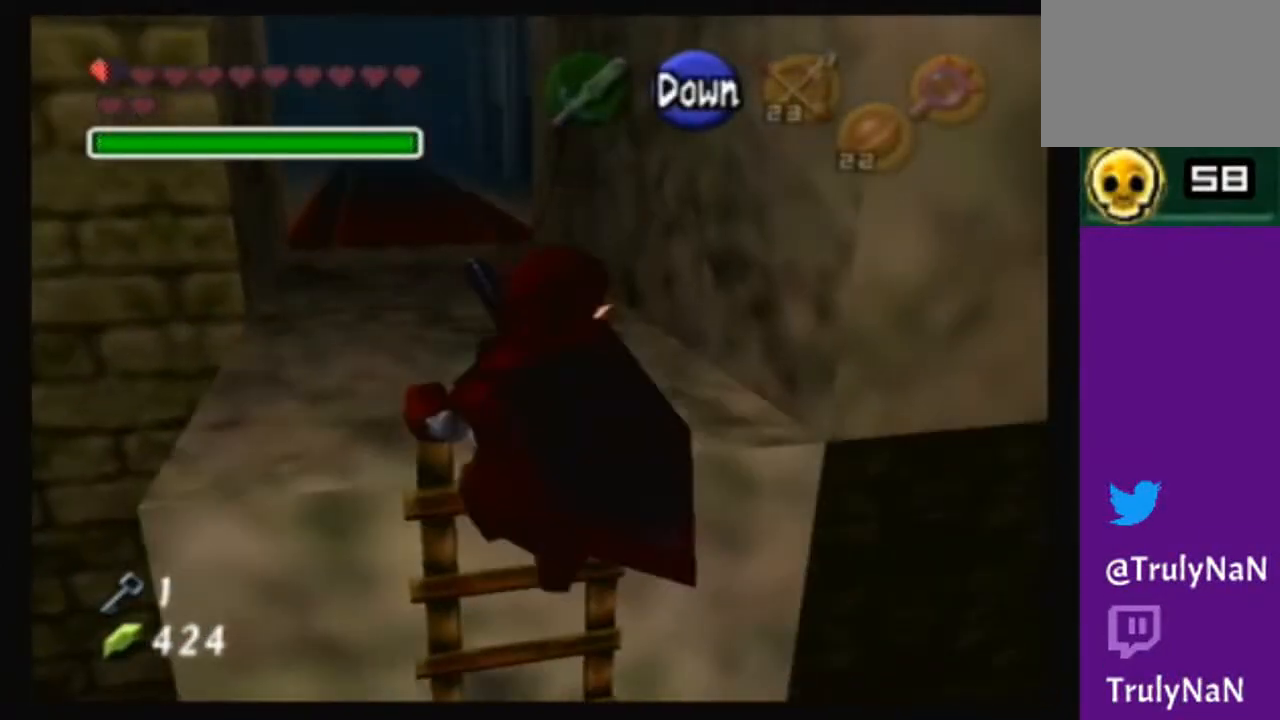
{"buttons": ["A"], "left_stick": "center", "right_stick": "center", "events": [[267, "A", "down"], [434, "A", "up"], [501, "A", "down"]]}
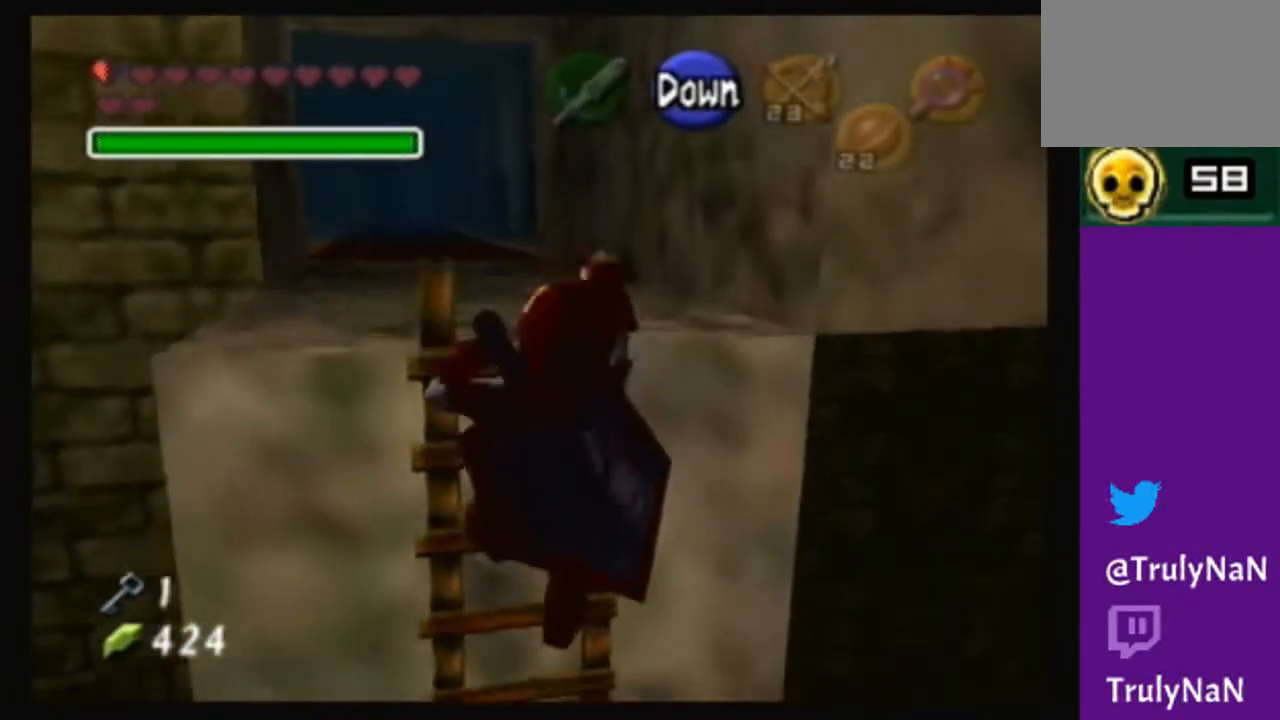
{"buttons": ["A"], "left_stick": "center", "right_stick": "center", "events": [[167, "A", "up"], [267, "A", "down"], [367, "A", "up"], [434, "A", "down"]]}
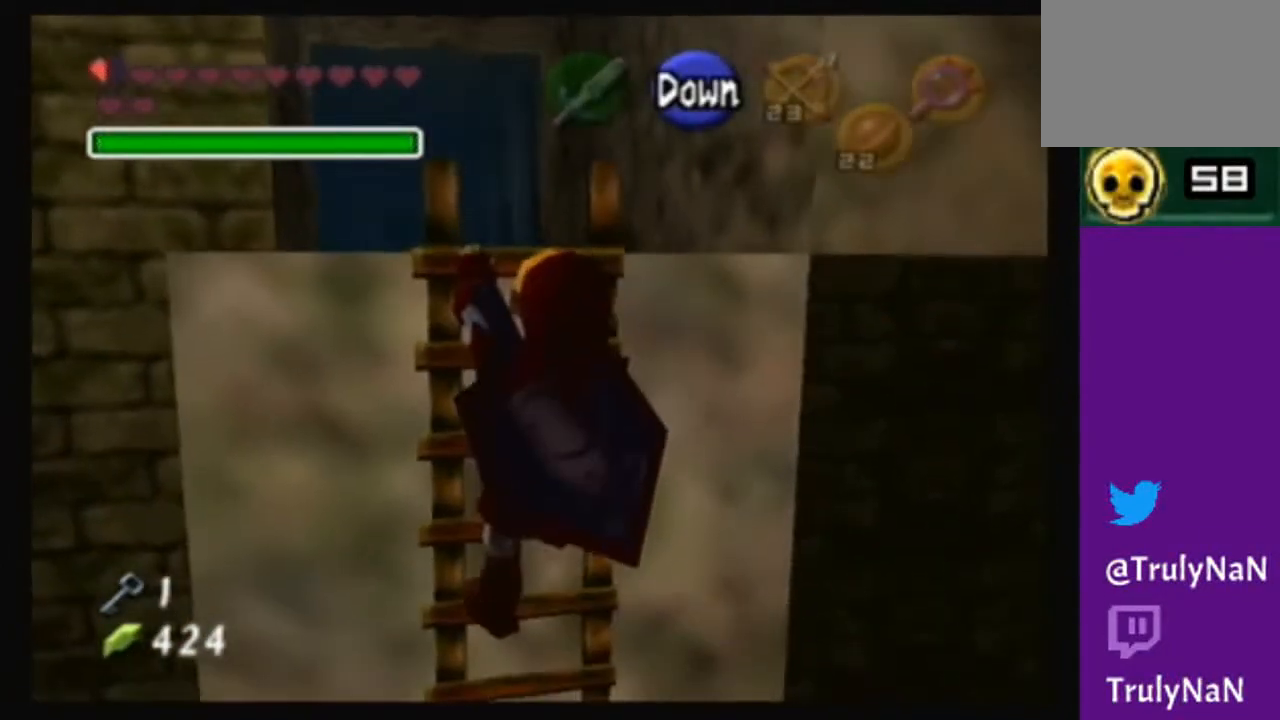
{"buttons": [], "left_stick": "center", "right_stick": "center", "events": [[101, "A", "up"], [167, "A", "down"], [267, "A", "up"]]}
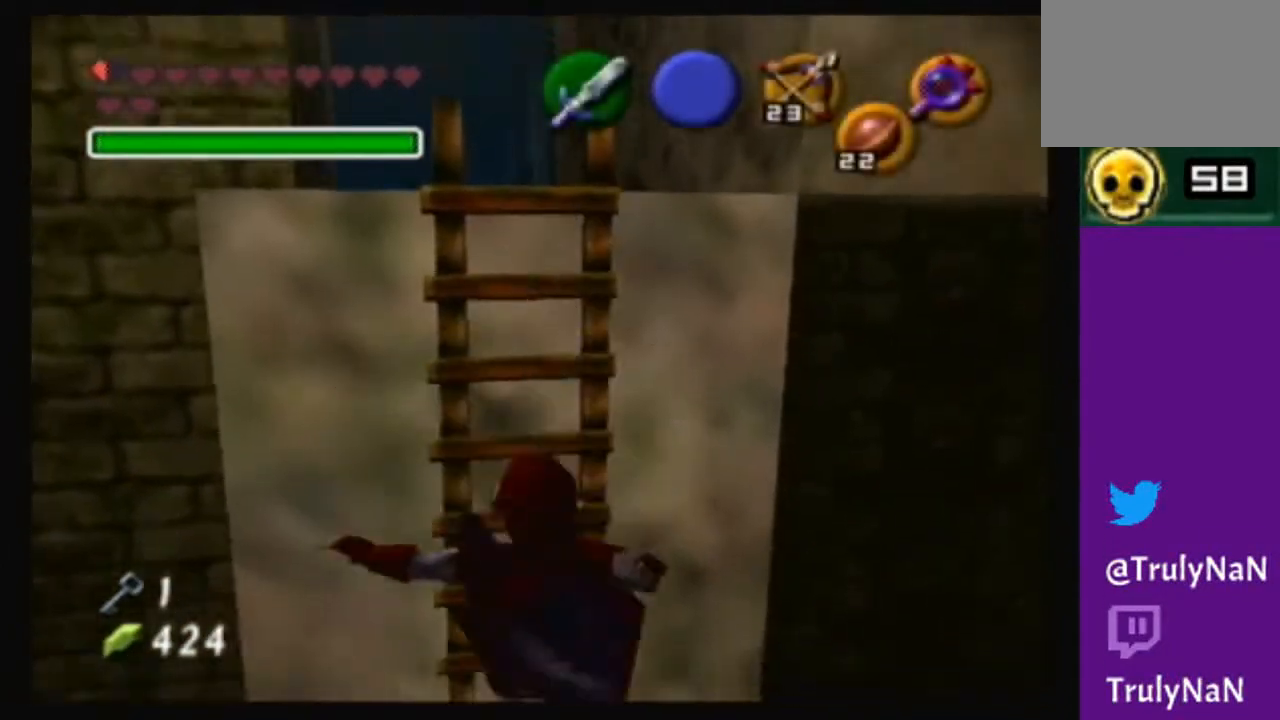
{"buttons": [], "left_stick": "down-right", "right_stick": "center", "events": [[500, "left_stick", "down-right"]]}
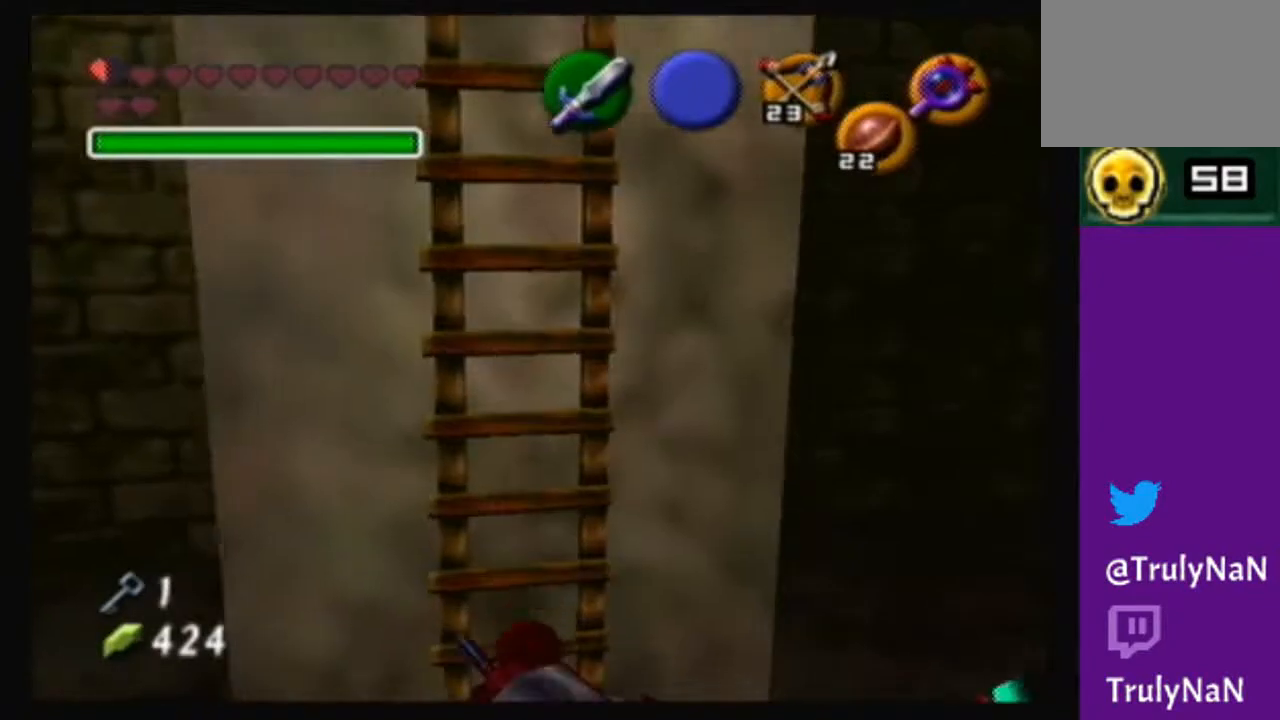
{"buttons": [], "left_stick": "center", "right_stick": "center", "events": [[167, "left_stick", "center"]]}